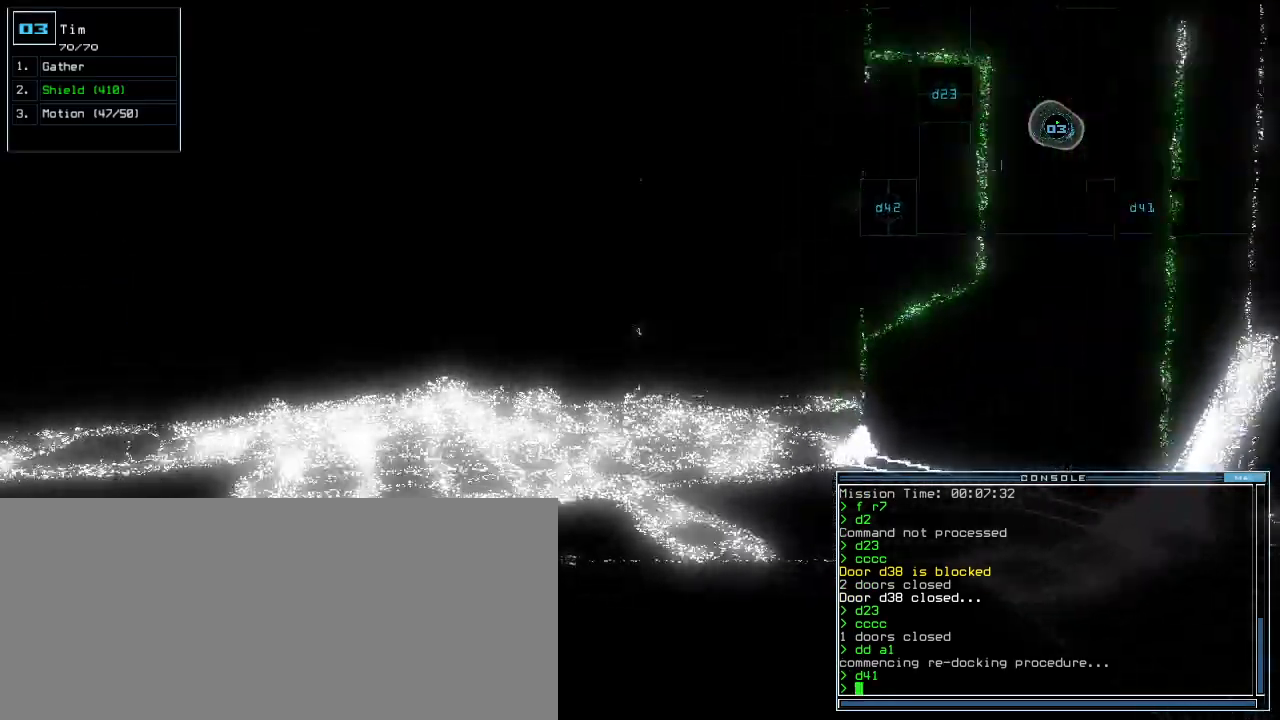
Gameplay with keyboard; each line is a JSON object with the keys held at the frame after it. "events" lists presses ("down") and releases ("up") of ".", "0", "1", "2", "3", "4", "5", "6", "7", "8", "9", "a", "b", "backspace", "c", "caps_lock", "comma", "ctrl_l", "ctrl_r", "d", "down", "e", "equals", "escape", "f", "f12", "g", "h", "i", "j", "k", "l", "left", "m", "minus", "n", "o", "p", "q", "quote", "r", "return", "right", "s", "semicolon", "shift_l", "shift_r", "space", "t", "tab", "tilde", "u", "up", "v", "w", "x", "y" and "z" between this image and that frame as [ms after this image, input, new state], when the widget could be followed in between. No other keys are recorded. Mouse input is not recorded. Not read: other_keys.
{"keys": ["up"]}
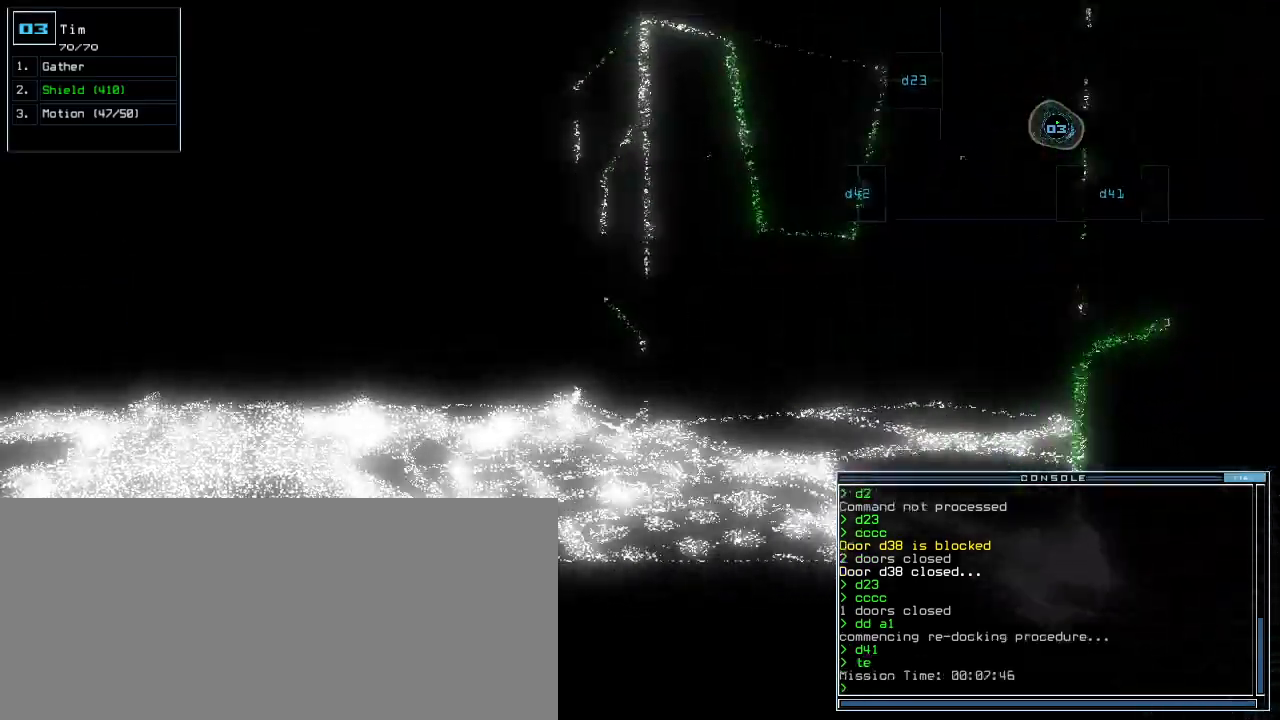
{"keys": ["up"], "events": [[220, "right", "down"], [300, "right", "up"]]}
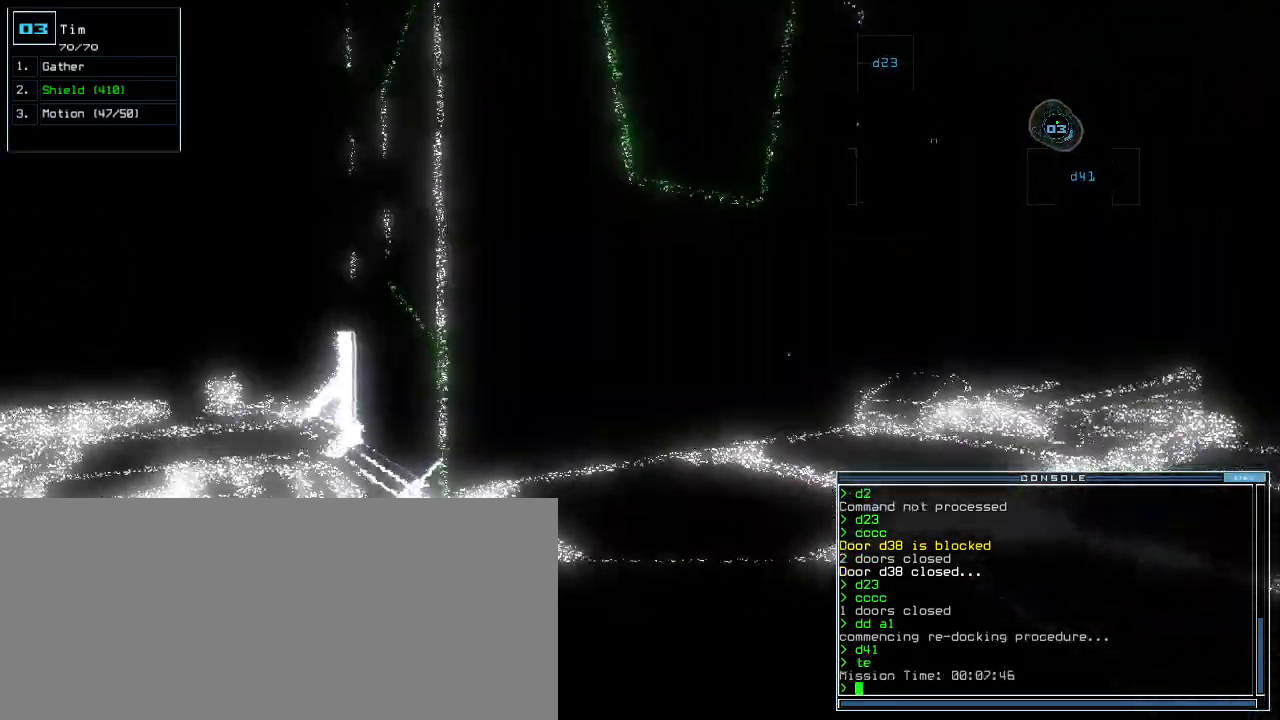
{"keys": ["right", "up"]}
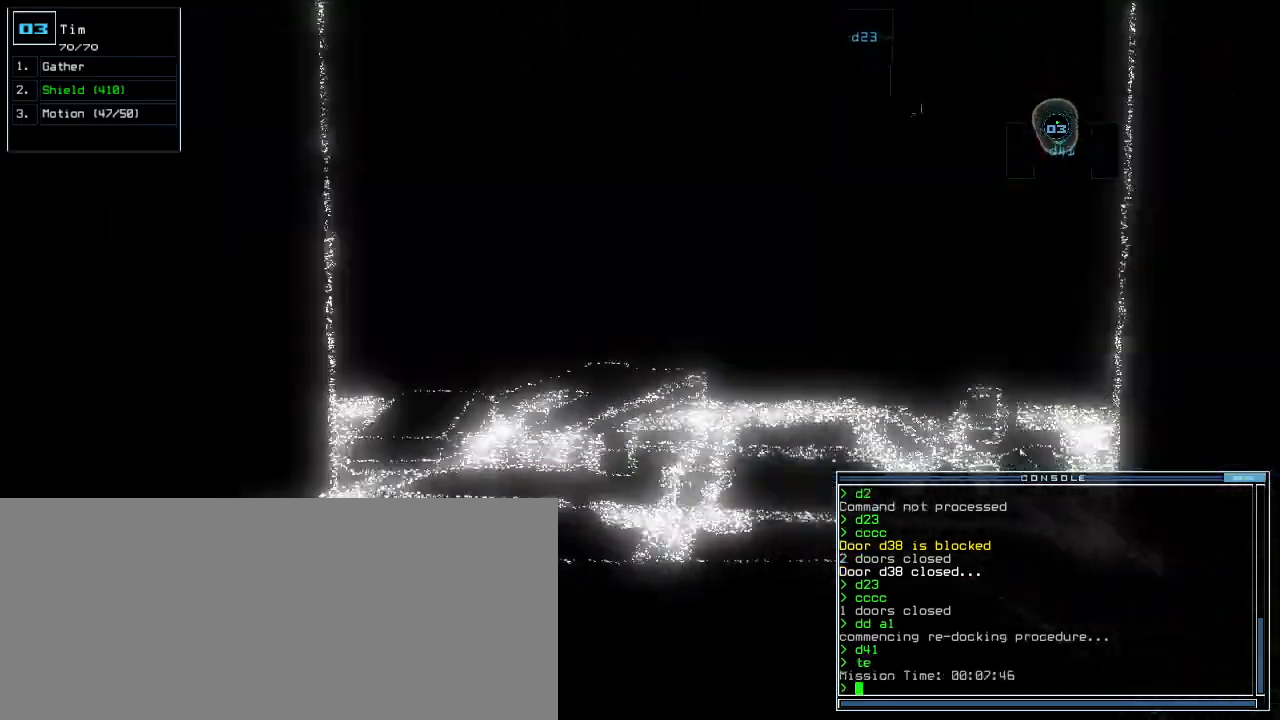
{"keys": [], "events": [[20, "right", "up"], [320, "up", "up"], [340, "space", "down"], [420, "space", "up"]]}
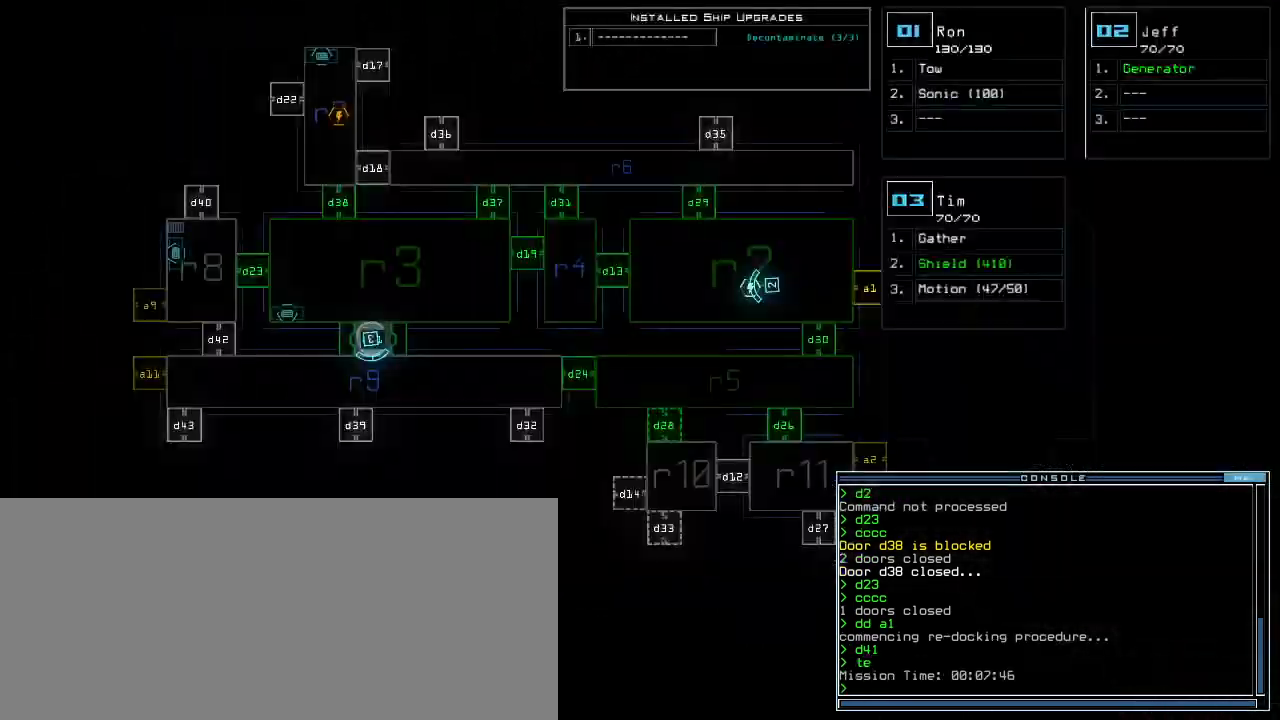
{"keys": [], "events": []}
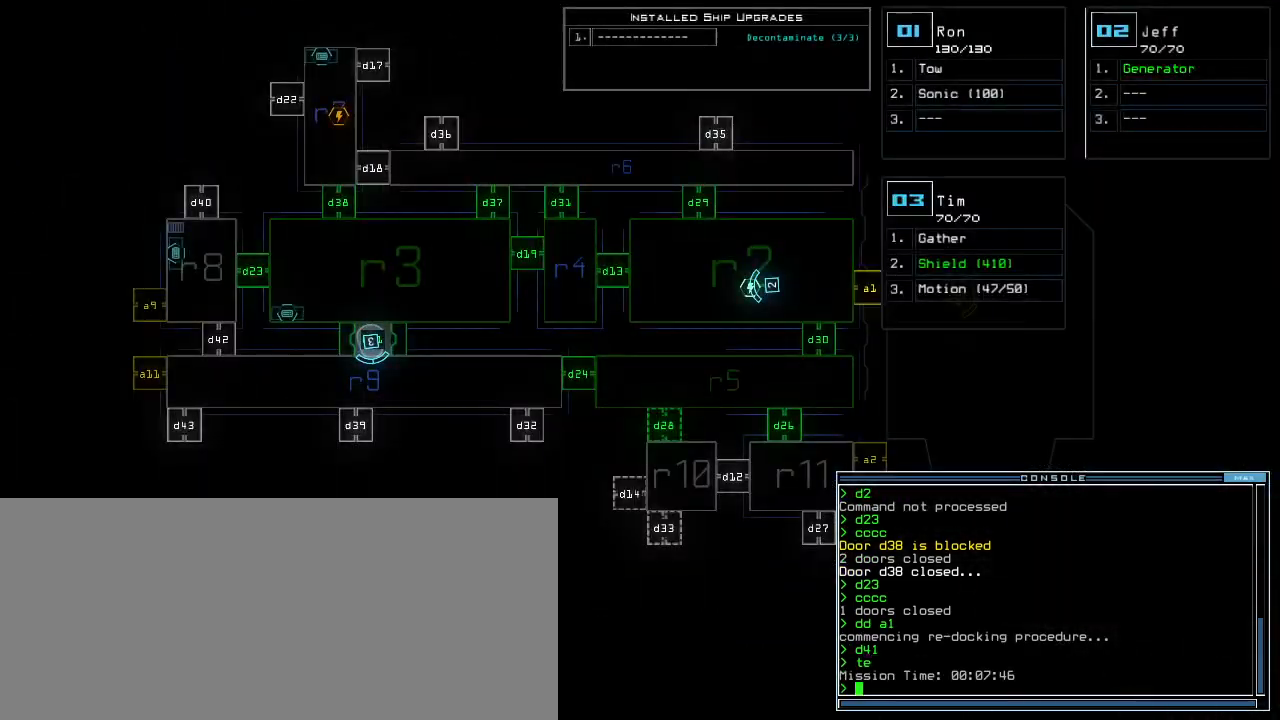
{"keys": [], "events": []}
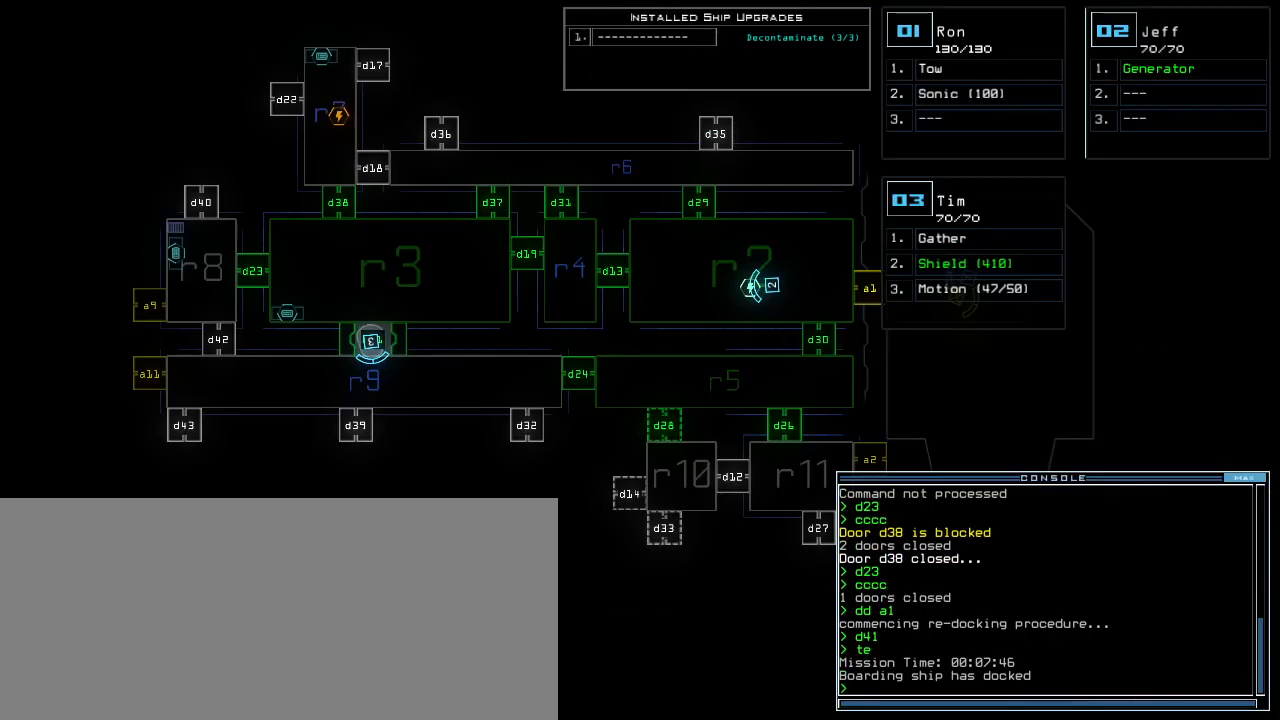
{"keys": ["4"], "events": [[100, "d", "down"], [160, "d", "up"], [280, "2", "down"], [360, "2", "up"], [480, "4", "down"]]}
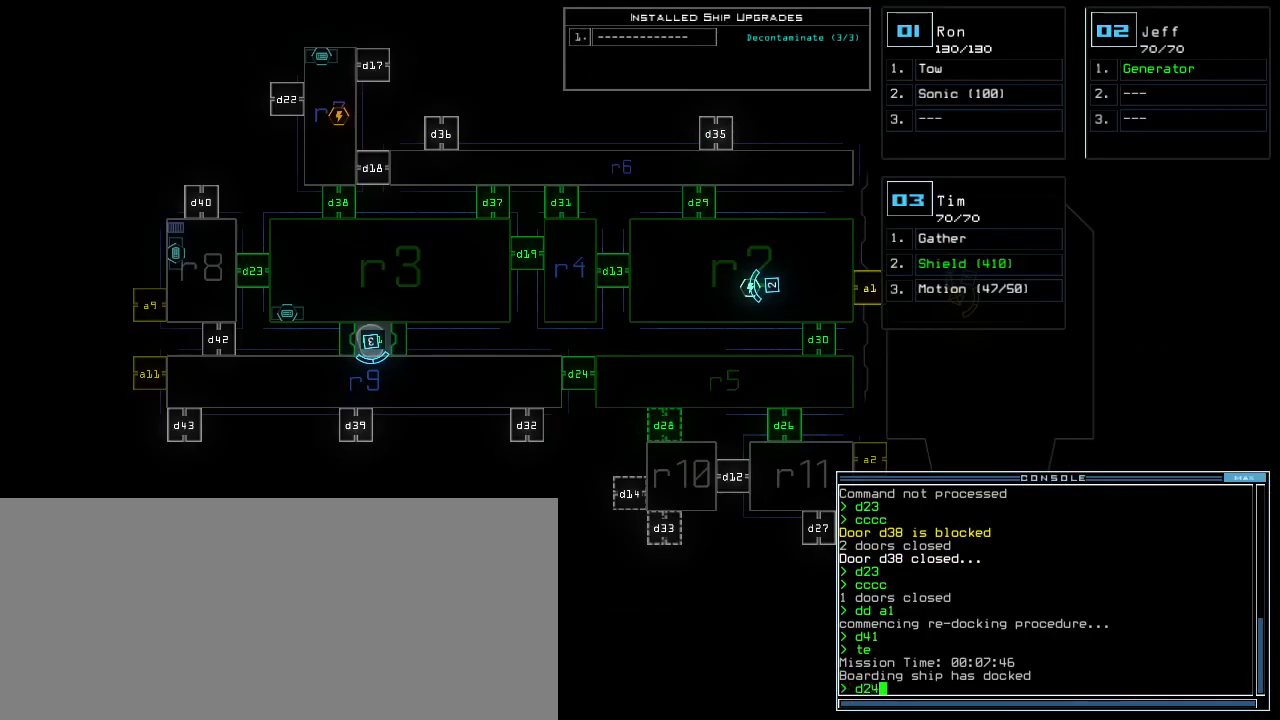
{"keys": ["right"], "events": [[20, "return", "down"], [60, "4", "up"], [80, "return", "up"], [200, "right", "down"]]}
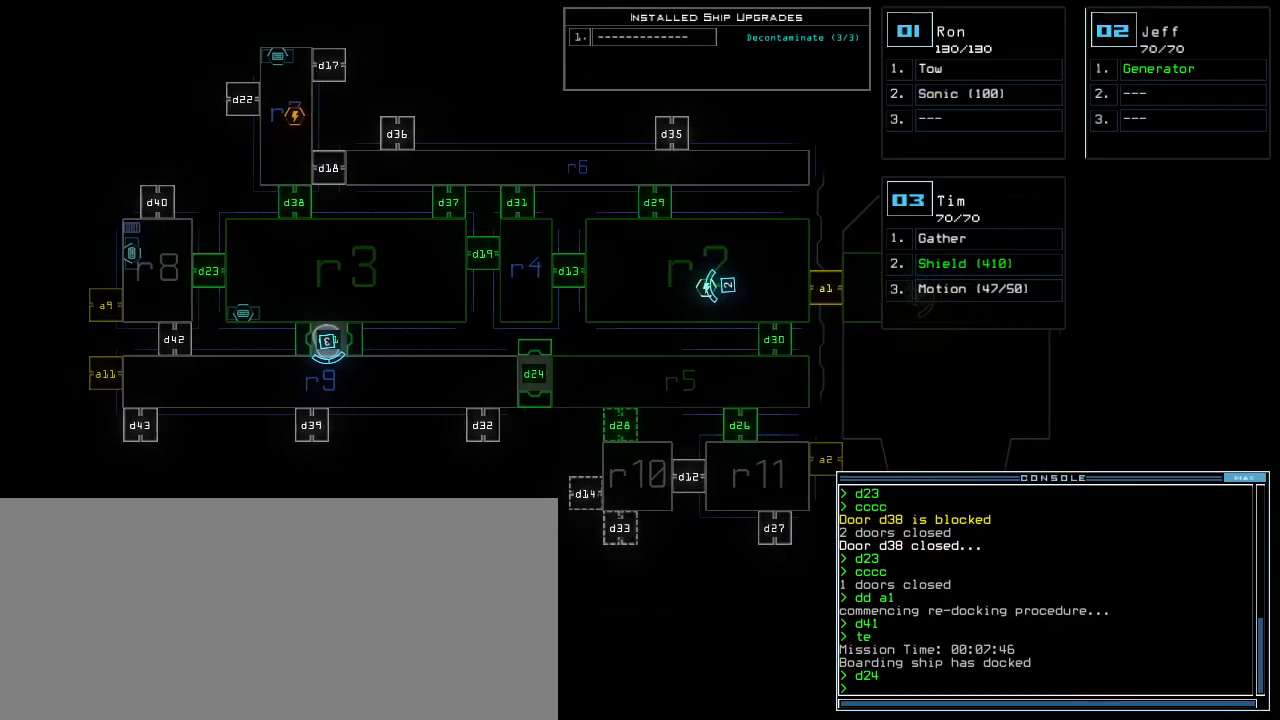
{"keys": ["a", "down", "r"], "events": [[80, "right", "up"], [140, "2", "down"], [140, "down", "down"], [200, "2", "up"], [380, "4", "down"], [400, "p", "down"], [440, "a", "down"], [480, "p", "up"], [500, "4", "up"], [500, "r", "down"]]}
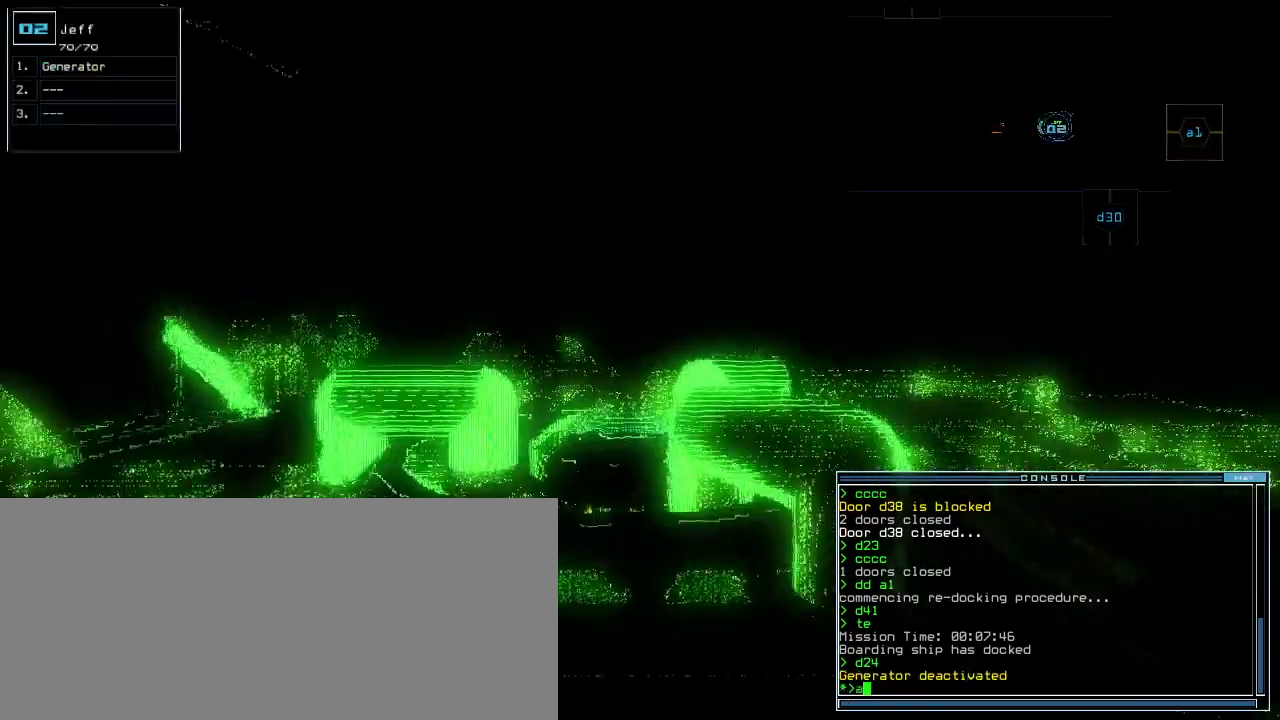
{"keys": ["down"], "events": [[60, "a", "up"], [80, "r", "up"], [380, "return", "down"], [480, "return", "up"]]}
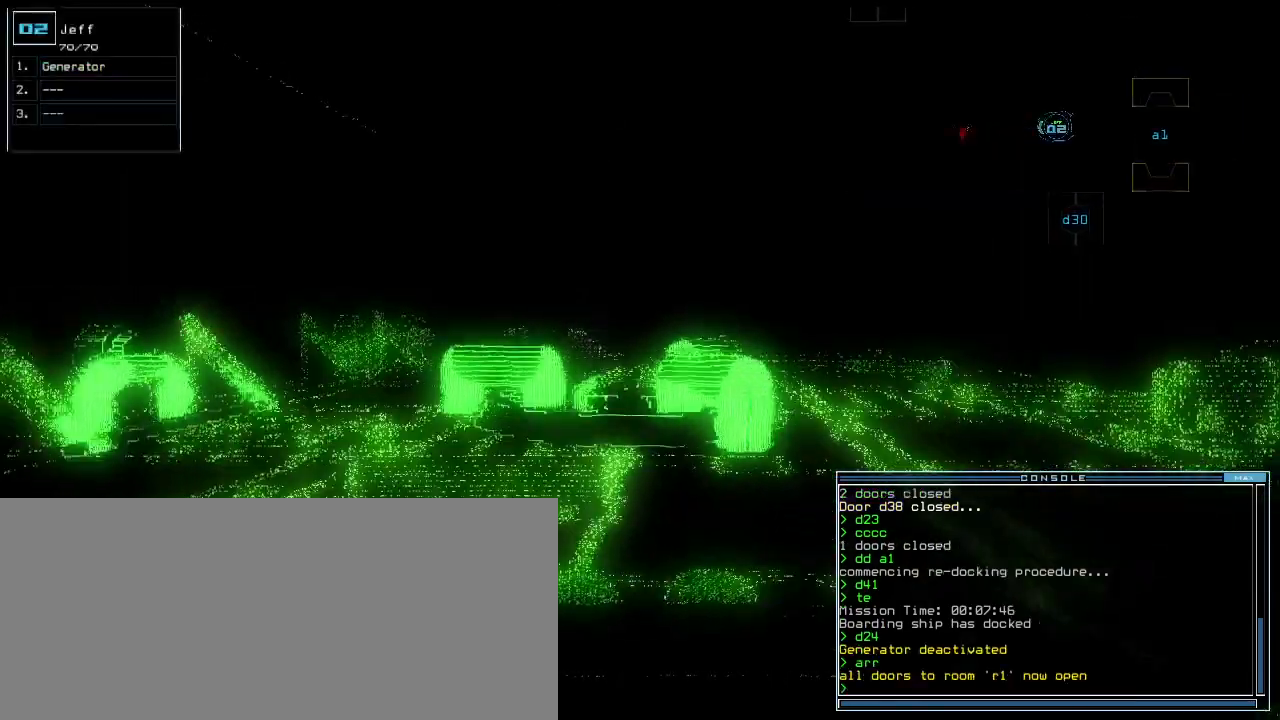
{"keys": ["down"], "events": [[140, "right", "down"], [200, "right", "up"]]}
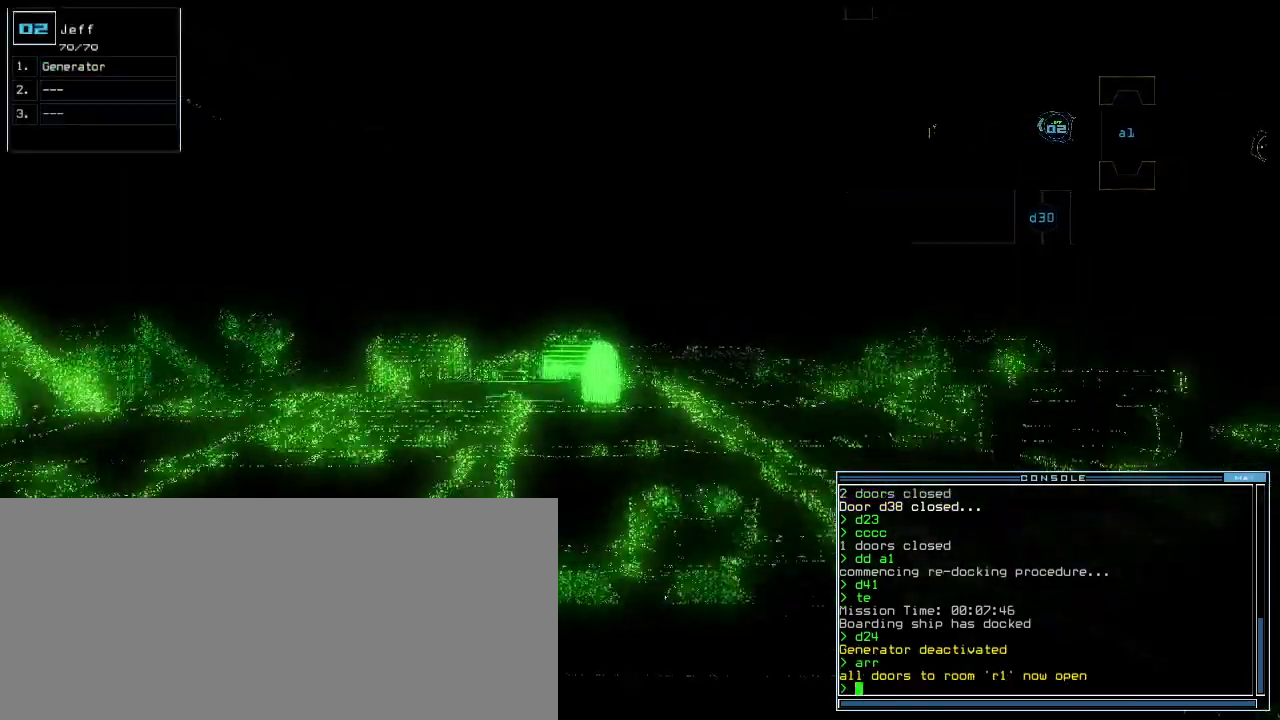
{"keys": ["down"], "events": [[140, "return", "down"], [220, "return", "up"], [280, "t", "down"], [340, "e", "down"], [380, "t", "up"], [400, "return", "down"], [440, "e", "up"], [480, "return", "up"]]}
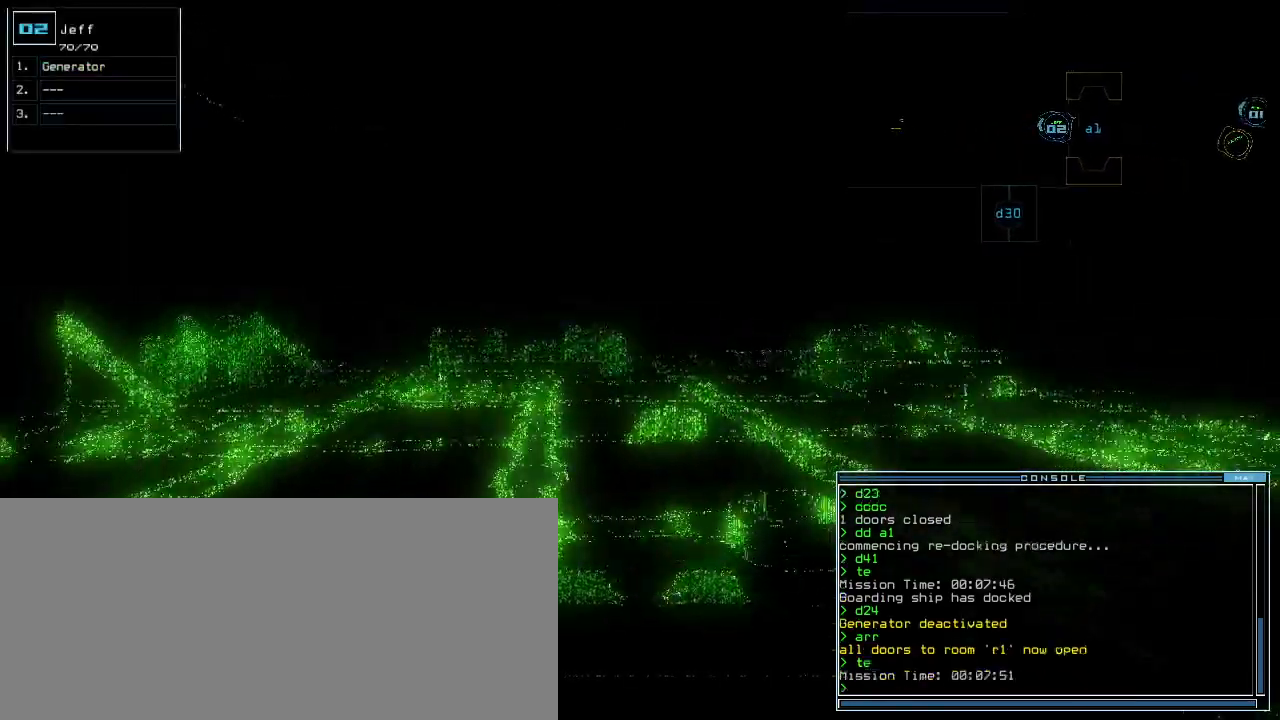
{"keys": ["down"], "events": [[20, "left", "down"], [100, "left", "up"]]}
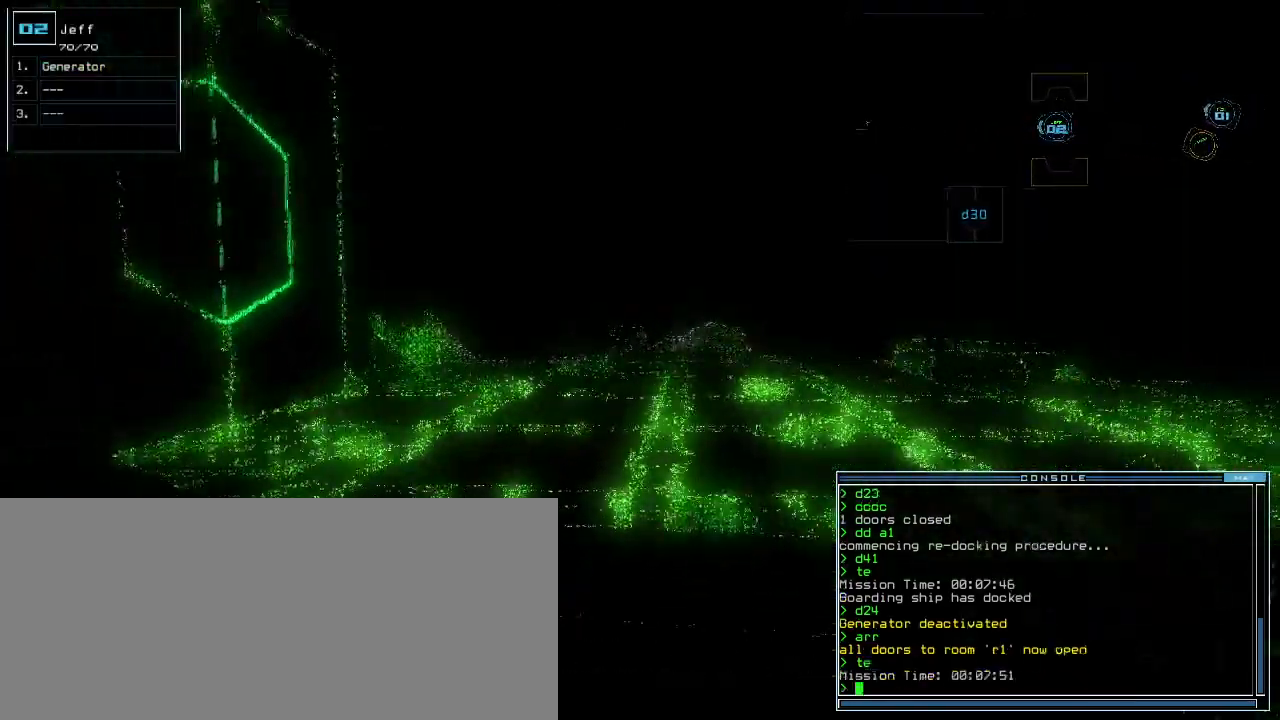
{"keys": ["down"], "events": []}
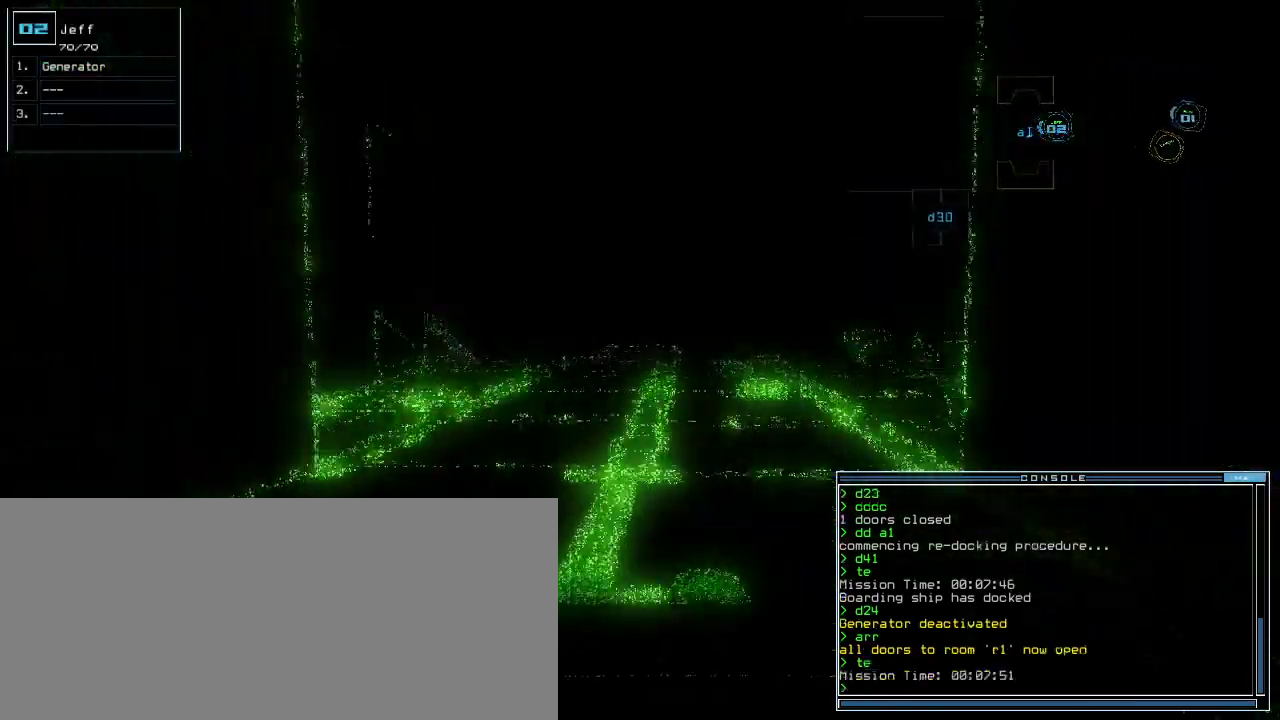
{"keys": [], "events": [[140, "down", "up"], [140, "space", "down"], [240, "space", "up"]]}
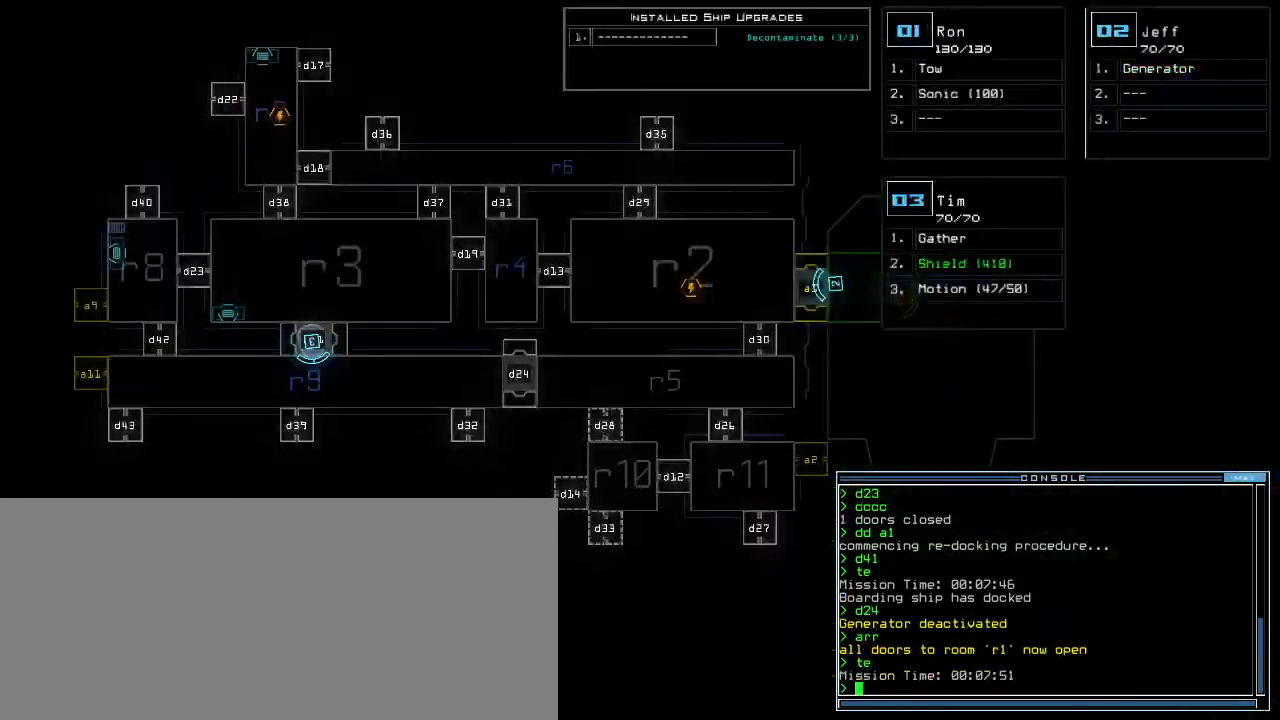
{"keys": [], "events": [[60, "t", "down"], [120, "e", "down"], [160, "return", "down"], [160, "t", "up"], [220, "e", "up"], [220, "return", "up"]]}
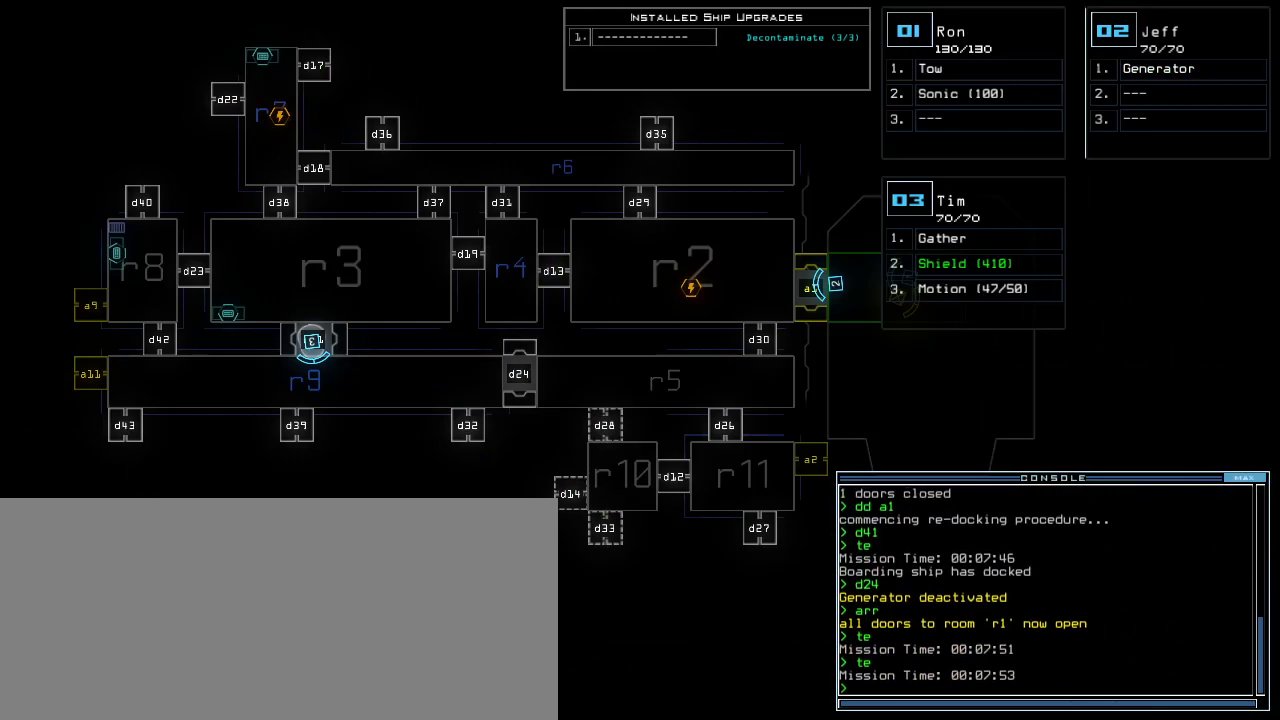
{"keys": ["f"], "events": [[460, "f", "down"]]}
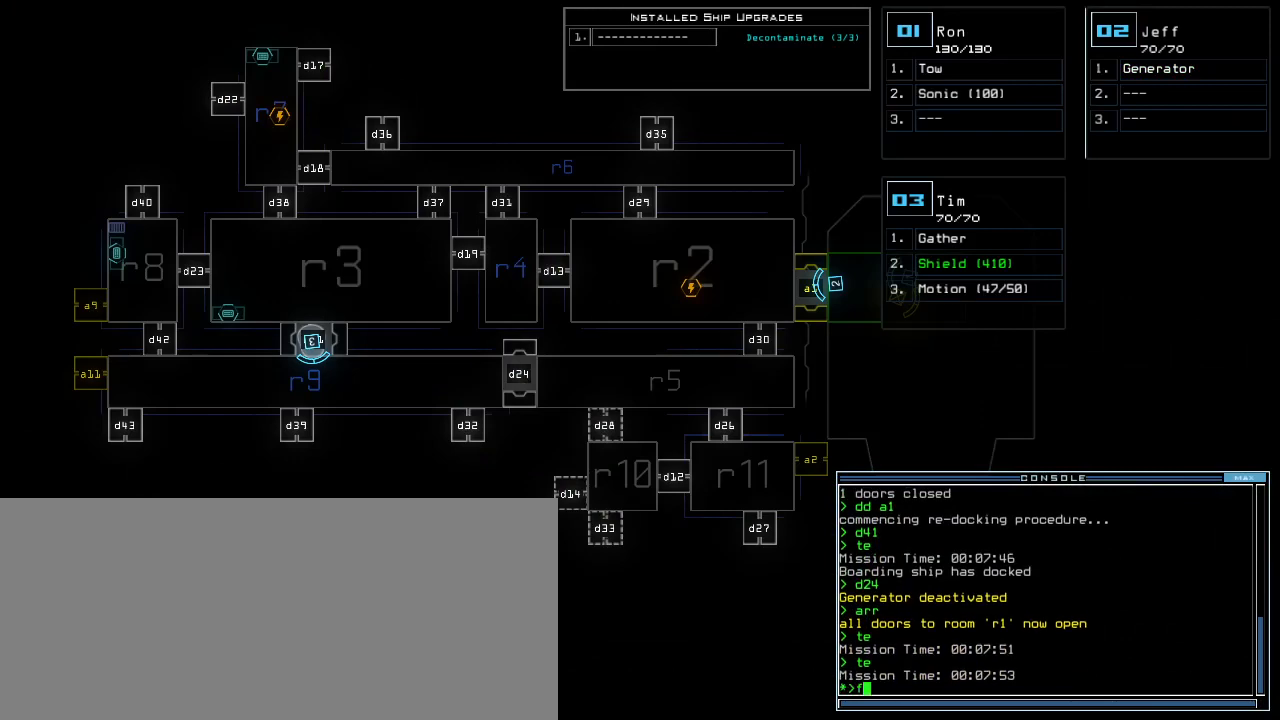
{"keys": [], "events": [[20, "f", "up"], [20, "space", "down"], [140, "space", "up"], [240, "r", "down"], [340, "r", "up"], [440, "9", "down"], [500, "9", "up"]]}
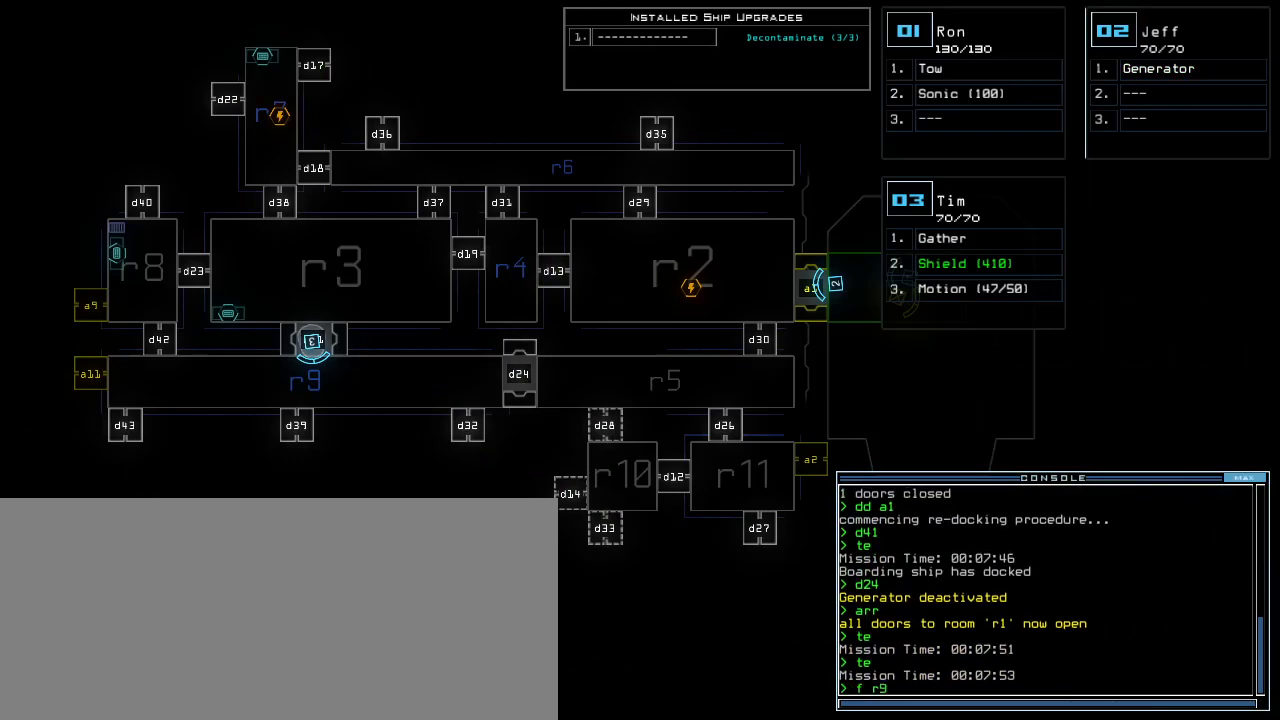
{"keys": [], "events": [[60, "return", "down"], [220, "return", "up"]]}
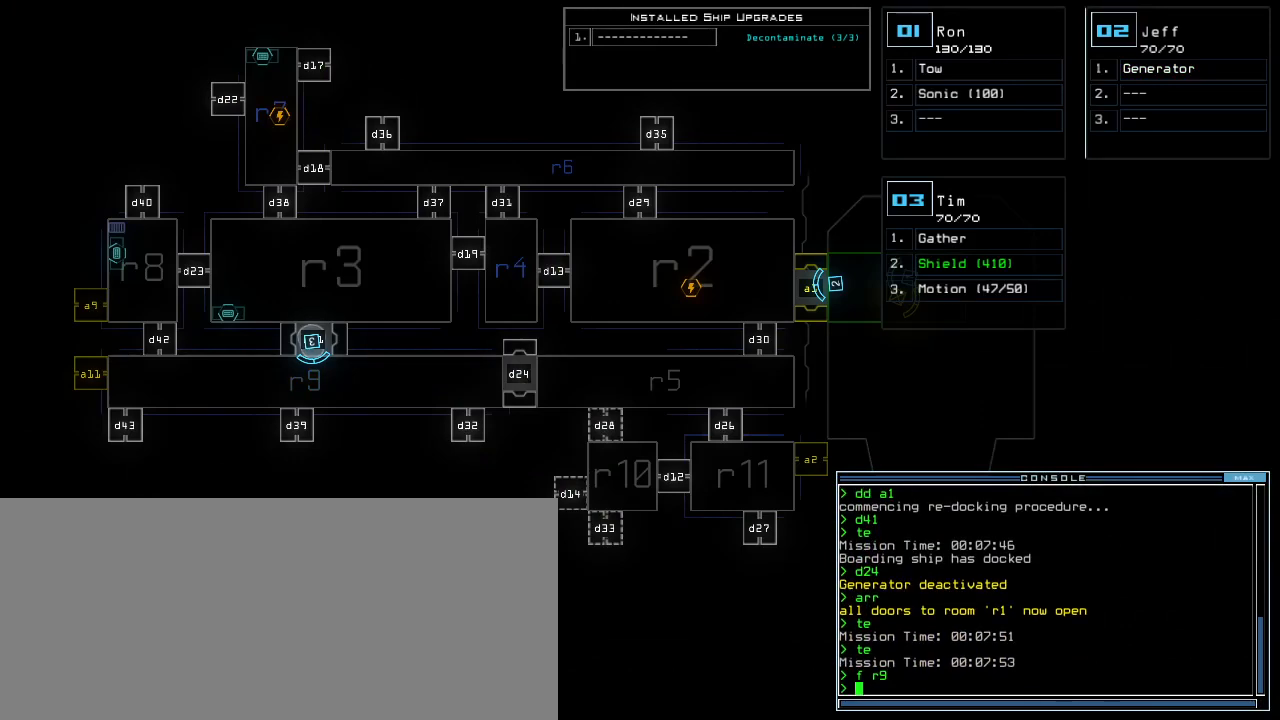
{"keys": [], "events": []}
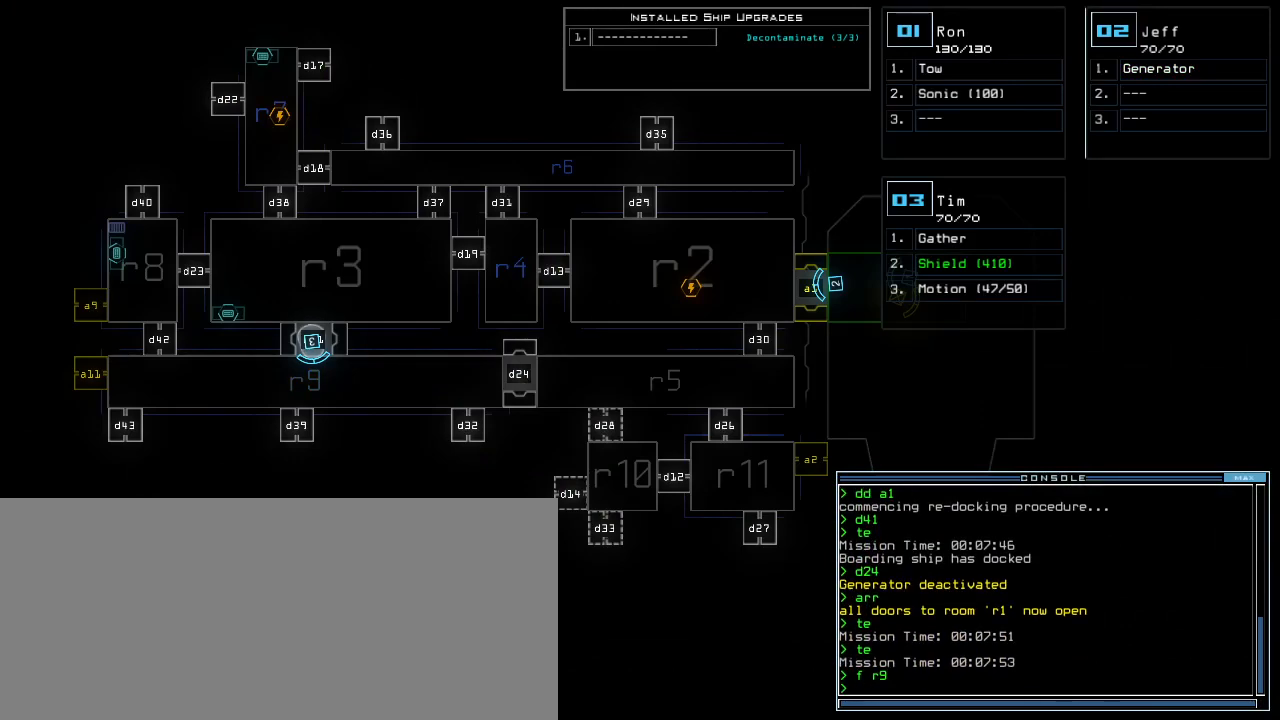
{"keys": [], "events": []}
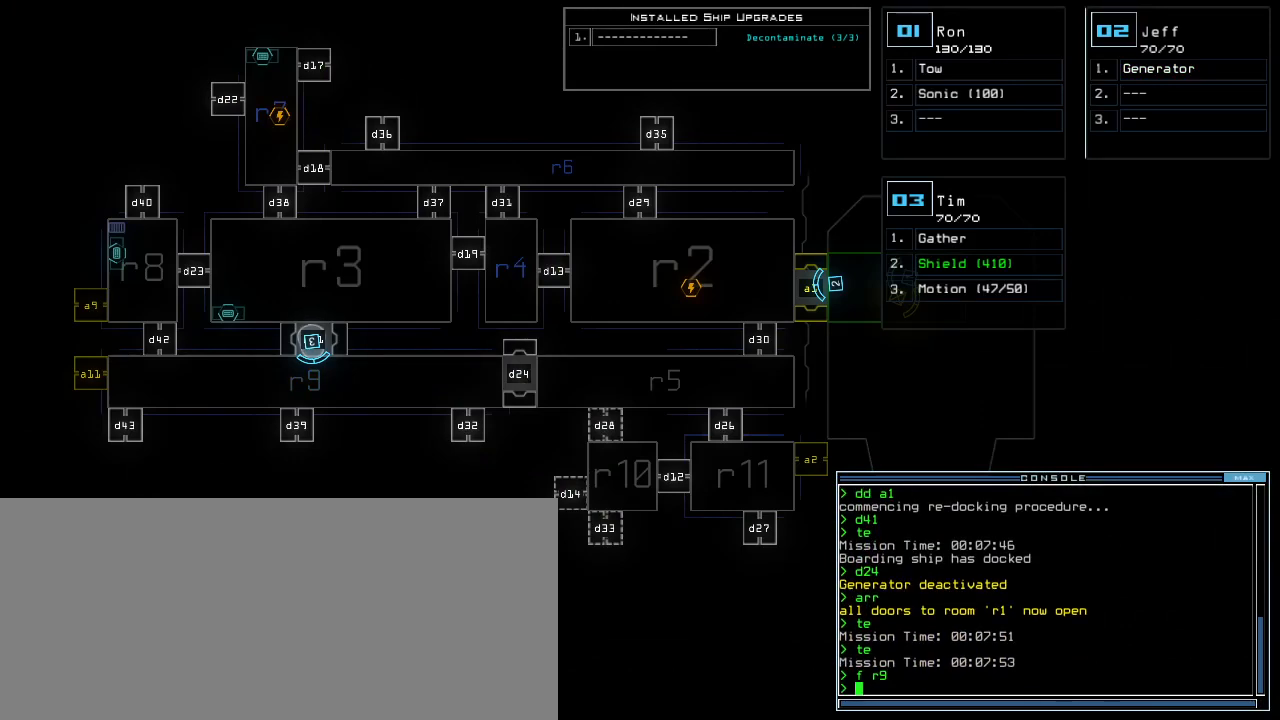
{"keys": [], "events": []}
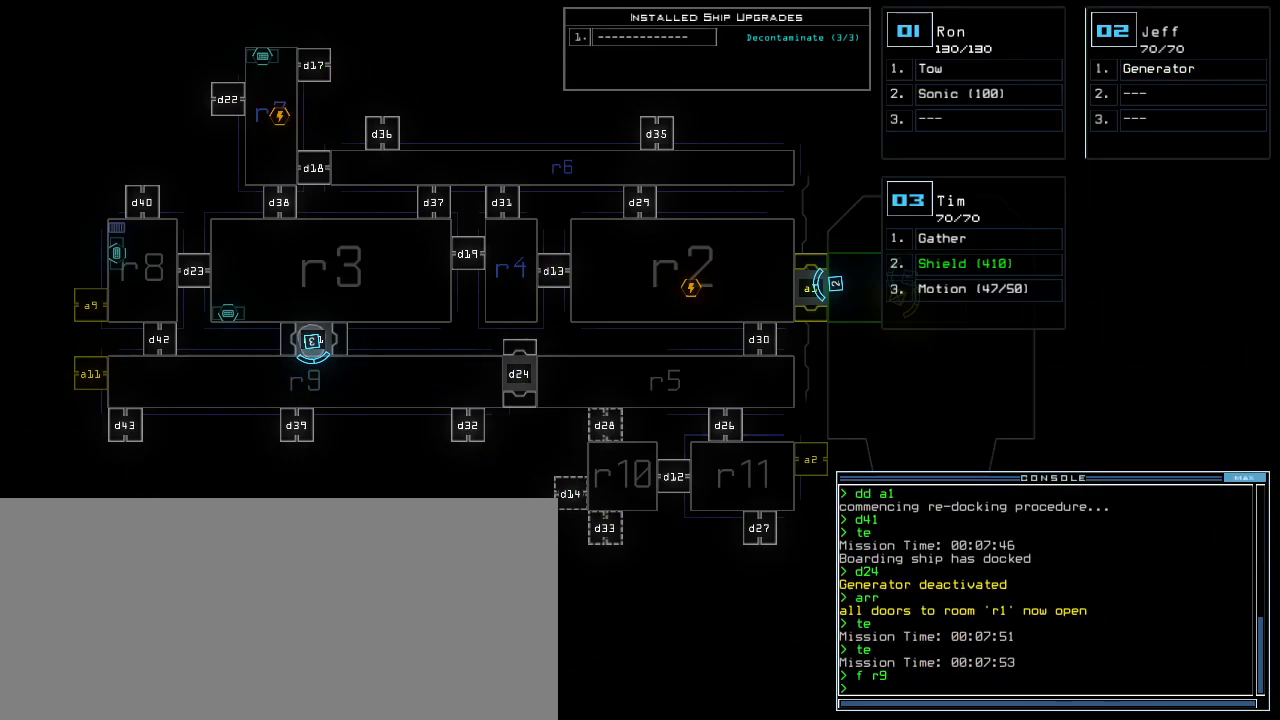
{"keys": [], "events": []}
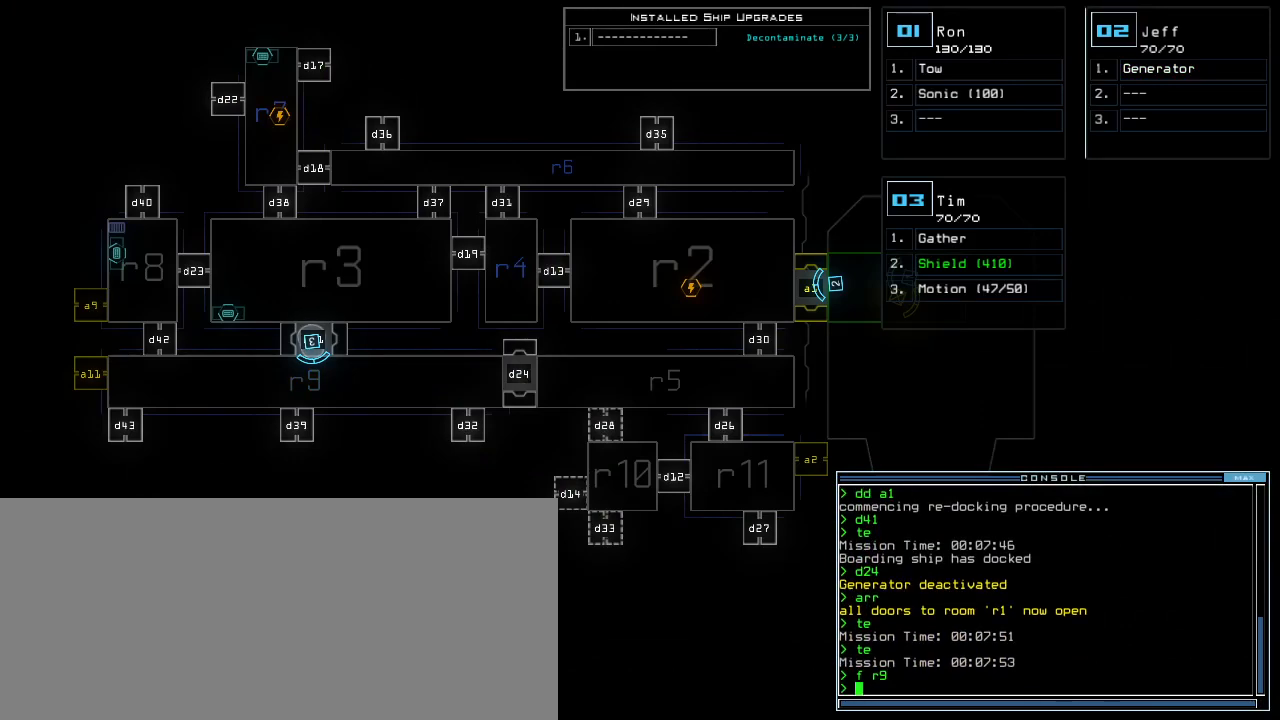
{"keys": [], "events": []}
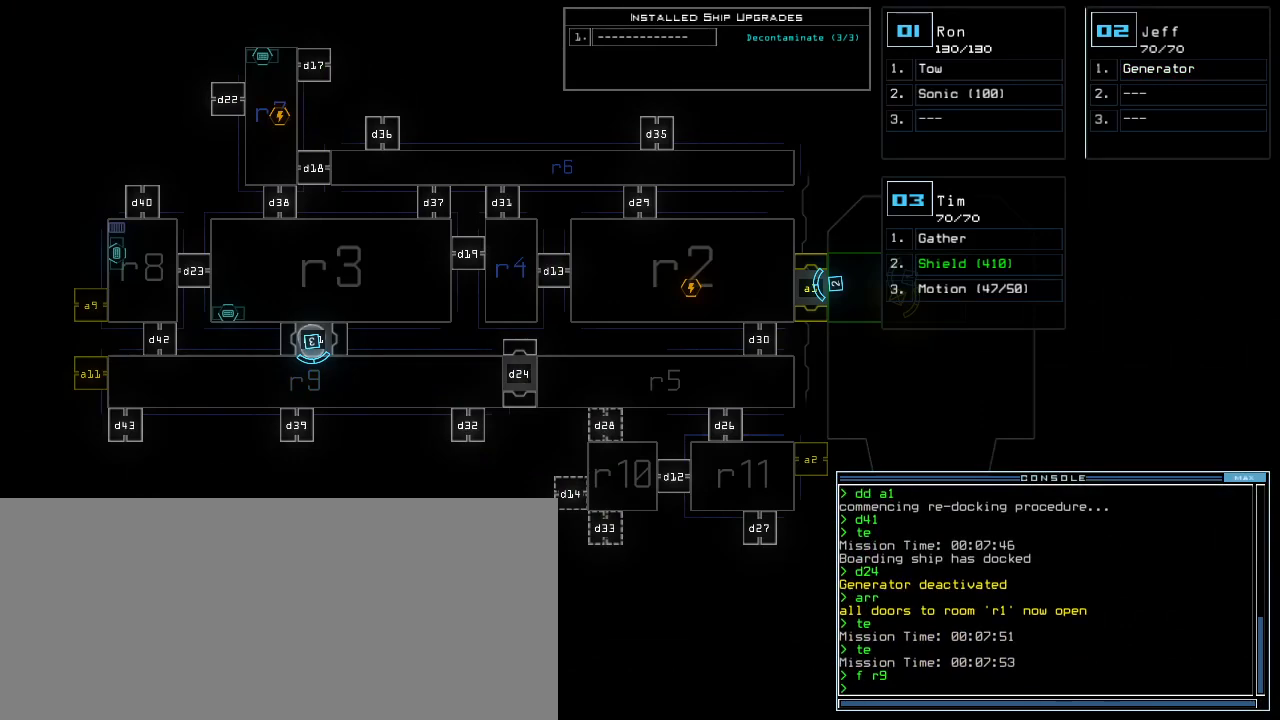
{"keys": [], "events": []}
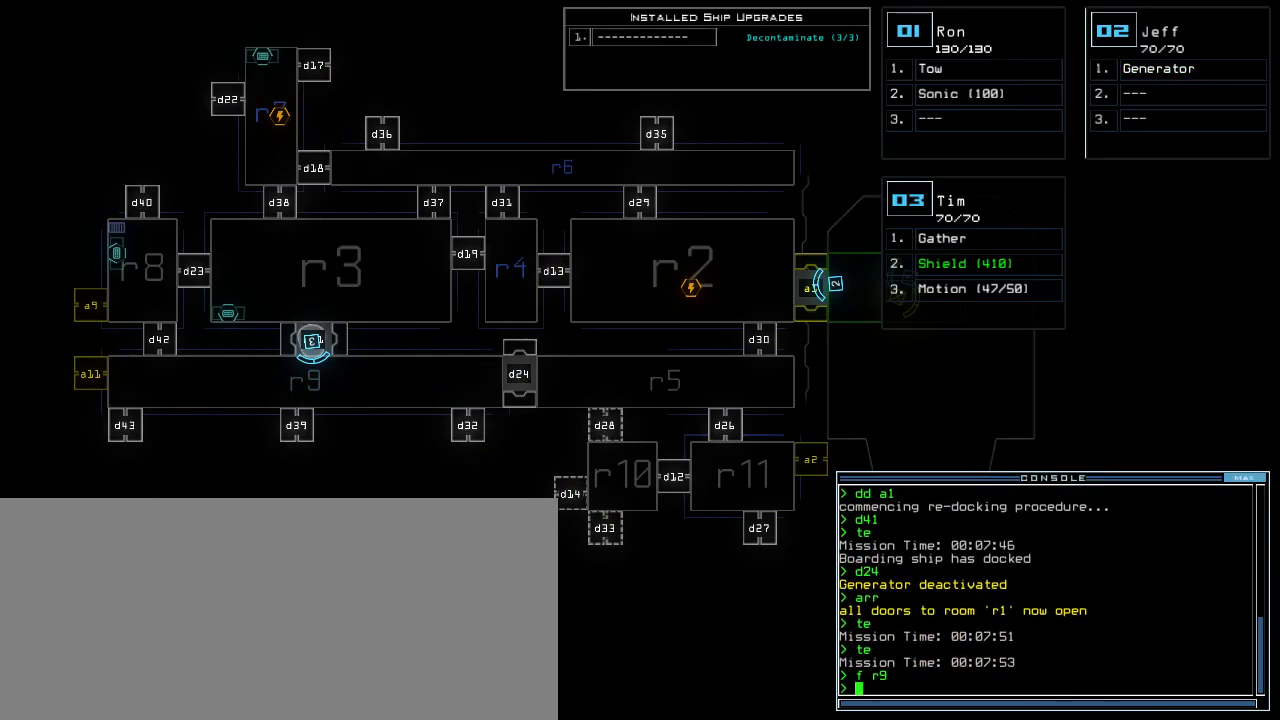
{"keys": [], "events": []}